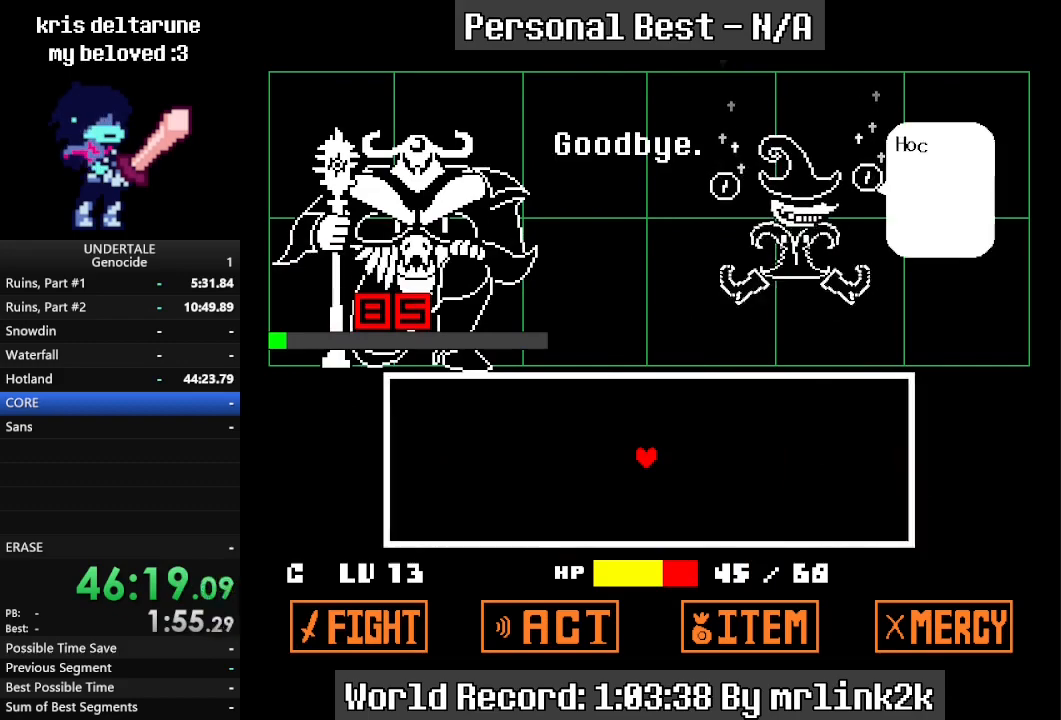
Gameplay with keyboard; each line is a JSON object with the keys held at the frame after it. "events" lists presses ("down") and releases ("up") of "c", "ctrl_l", "ctrl_r", "down", "escape", "f4", "left", "num0", "num1", "num2", "num3", "num4", "return", "right", "shift_l", "shift_r", "up", "x" and "z" between this image and that frame as [ms after this image, input, new state], when the widget could be followed in between. No other keys are recorded. Mouse input is not recorded.
{"keys": ["return"], "events": [[33, "return", "down"], [67, "return", "up"], [167, "return", "down"], [267, "return", "up"], [333, "return", "down"], [367, "return", "up"], [467, "return", "down"]]}
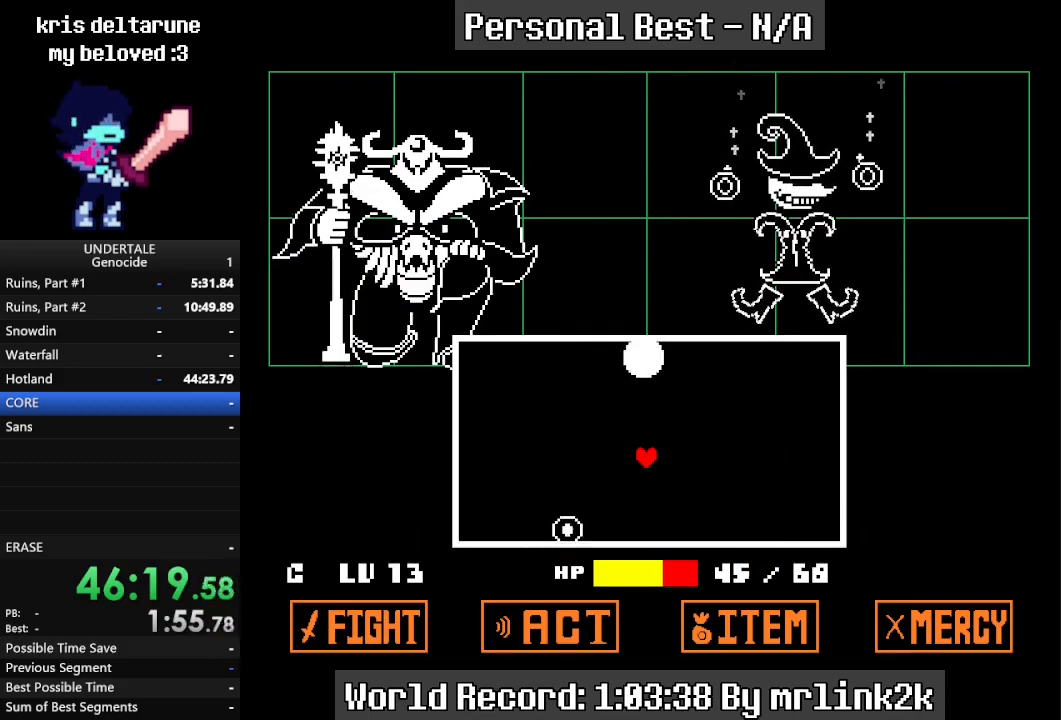
{"keys": ["left"], "events": [[67, "return", "up"], [233, "right", "down"], [300, "up", "down"], [400, "right", "up"], [467, "left", "down"], [467, "up", "up"]]}
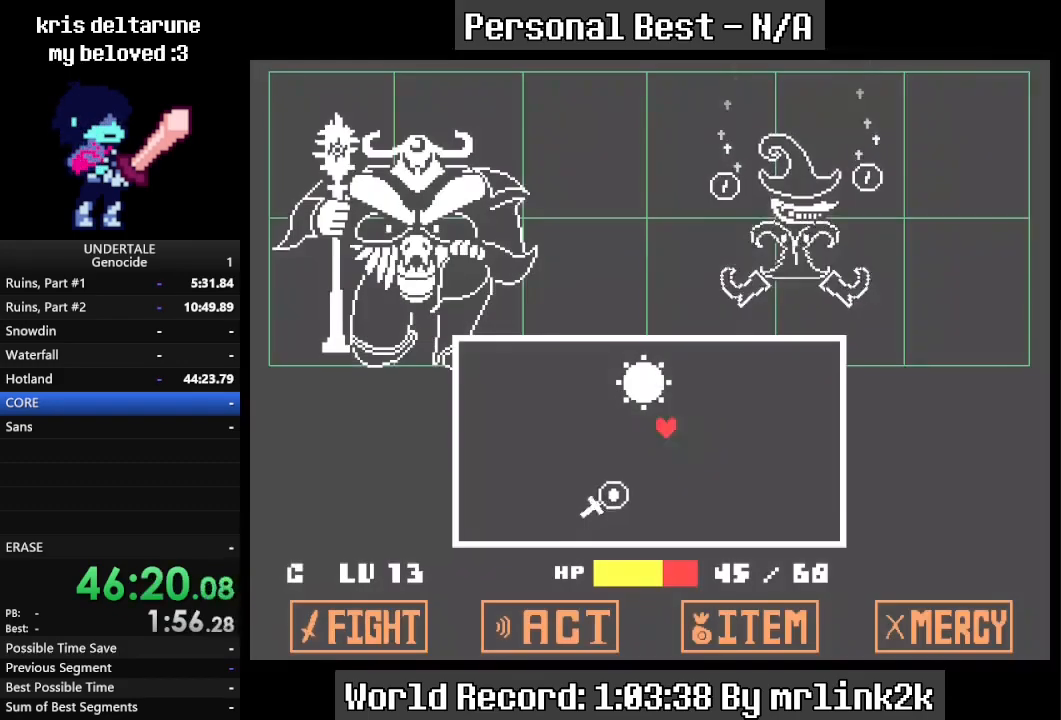
{"keys": ["right"], "events": [[67, "down", "down"], [200, "down", "up"], [433, "left", "up"], [433, "right", "down"]]}
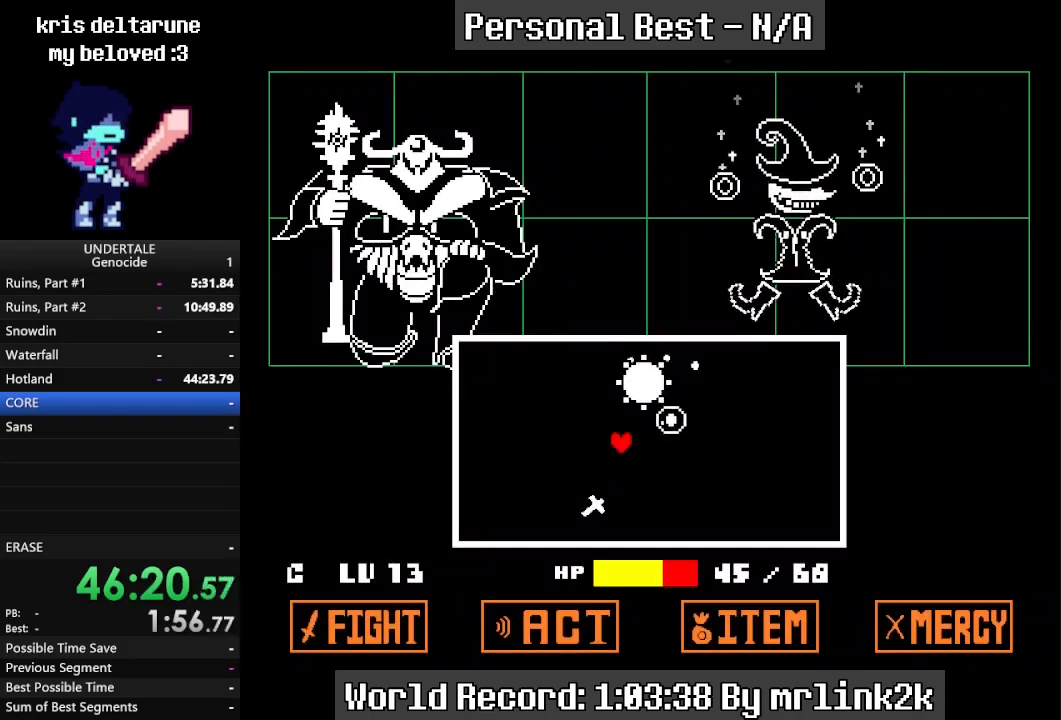
{"keys": ["down", "right"], "events": [[33, "down", "down"]]}
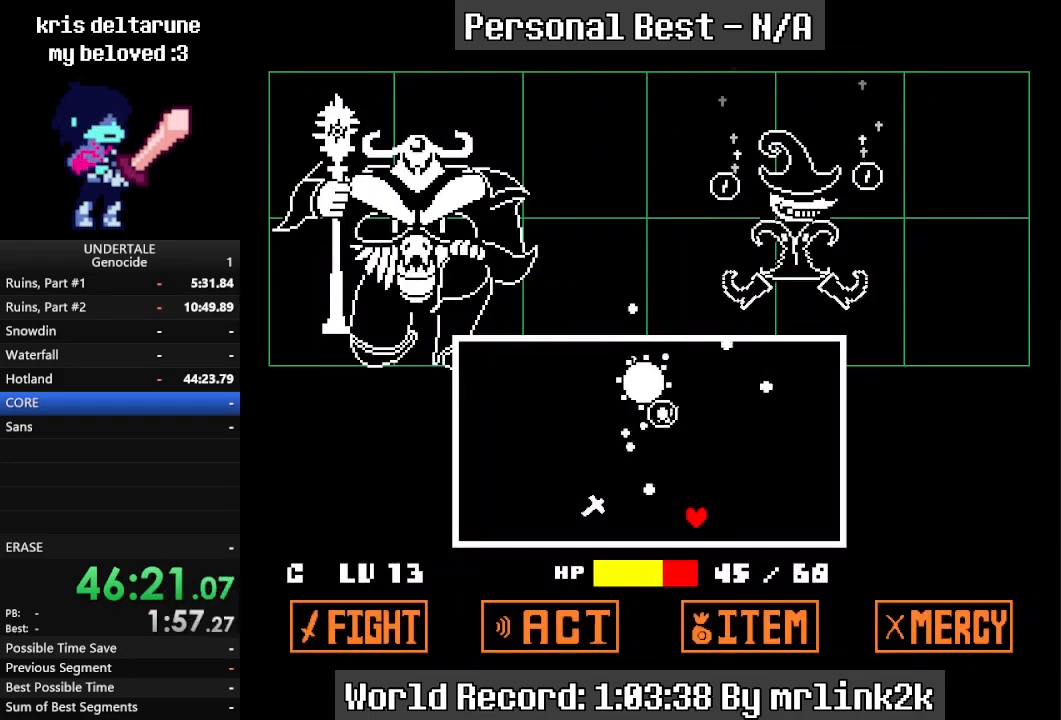
{"keys": ["right"], "events": [[100, "right", "up"], [200, "down", "up"], [333, "right", "down"]]}
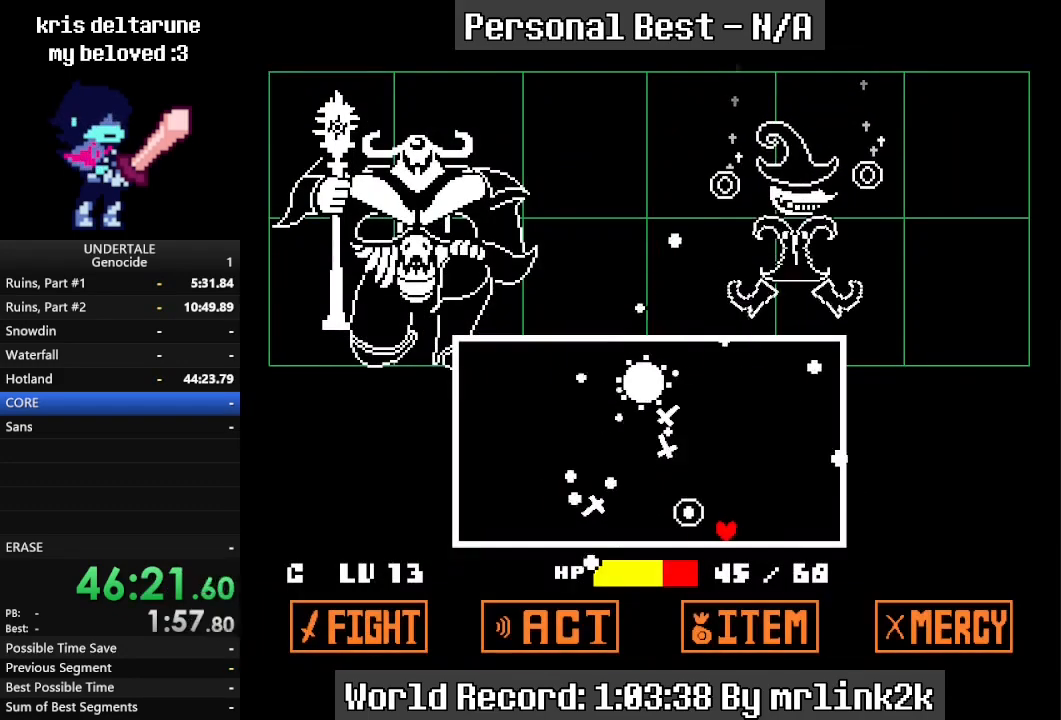
{"keys": [], "events": [[267, "right", "up"], [300, "left", "down"], [433, "left", "up"]]}
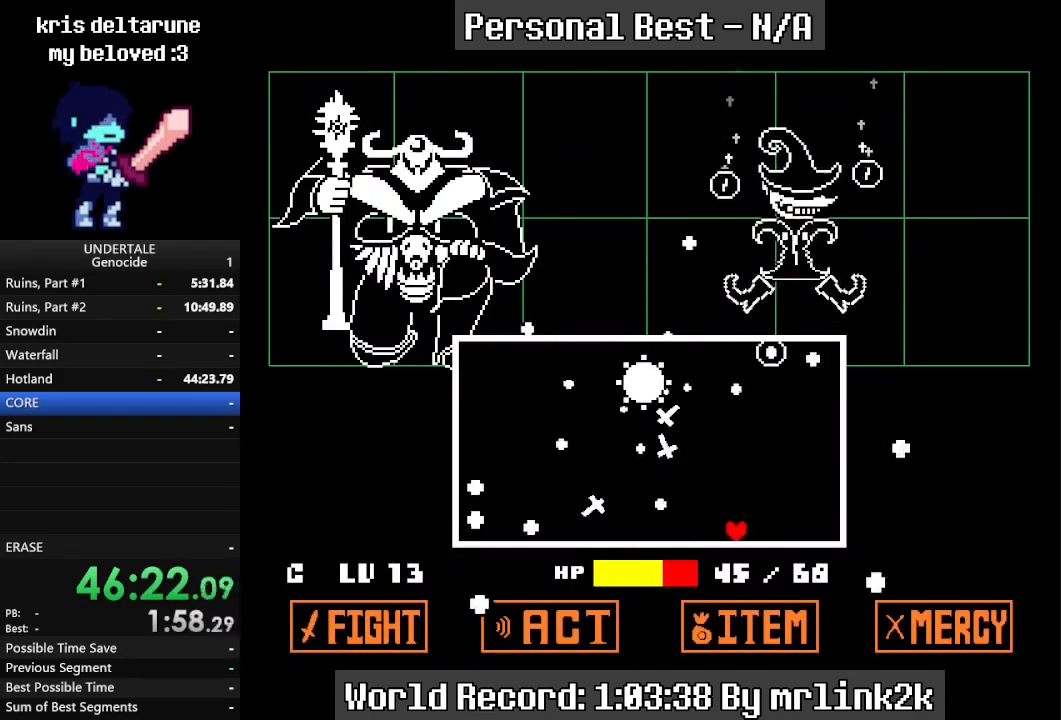
{"keys": ["left"], "events": [[33, "left", "down"], [133, "left", "up"], [167, "left", "down"], [267, "left", "up"], [367, "left", "down"], [400, "left", "up"], [500, "left", "down"]]}
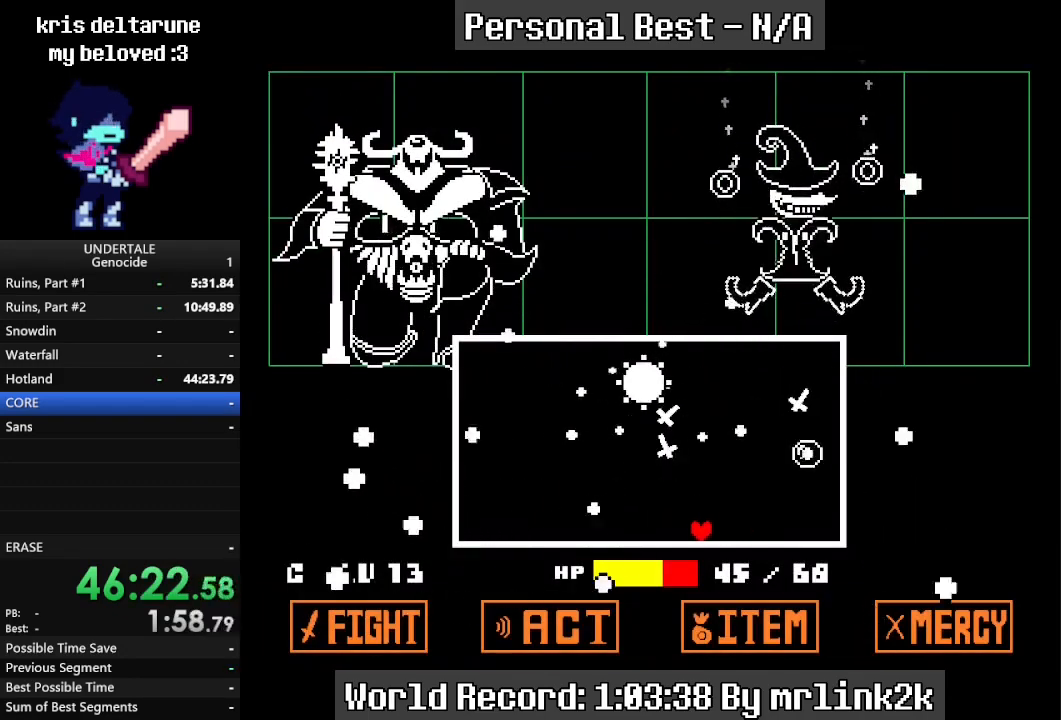
{"keys": [], "events": [[33, "left", "up"], [133, "left", "down"], [233, "left", "up"], [267, "left", "down"], [367, "left", "up"], [433, "left", "down"], [467, "left", "up"]]}
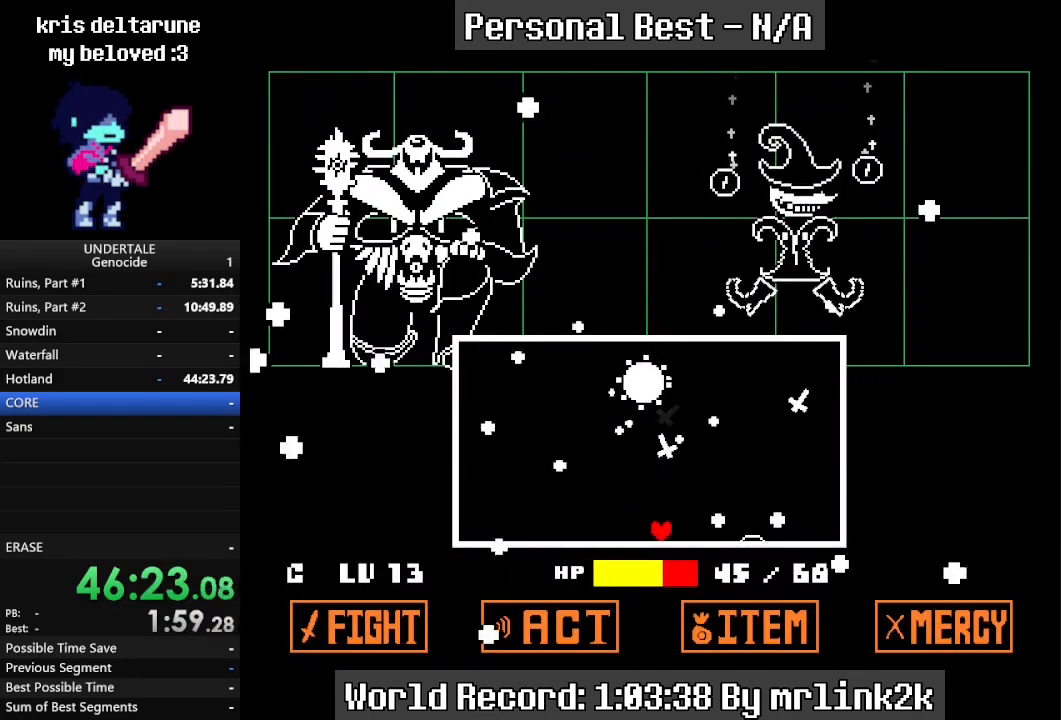
{"keys": [], "events": [[67, "left", "down"], [167, "left", "up"], [200, "left", "down"], [300, "left", "up"], [367, "left", "down"], [433, "left", "up"]]}
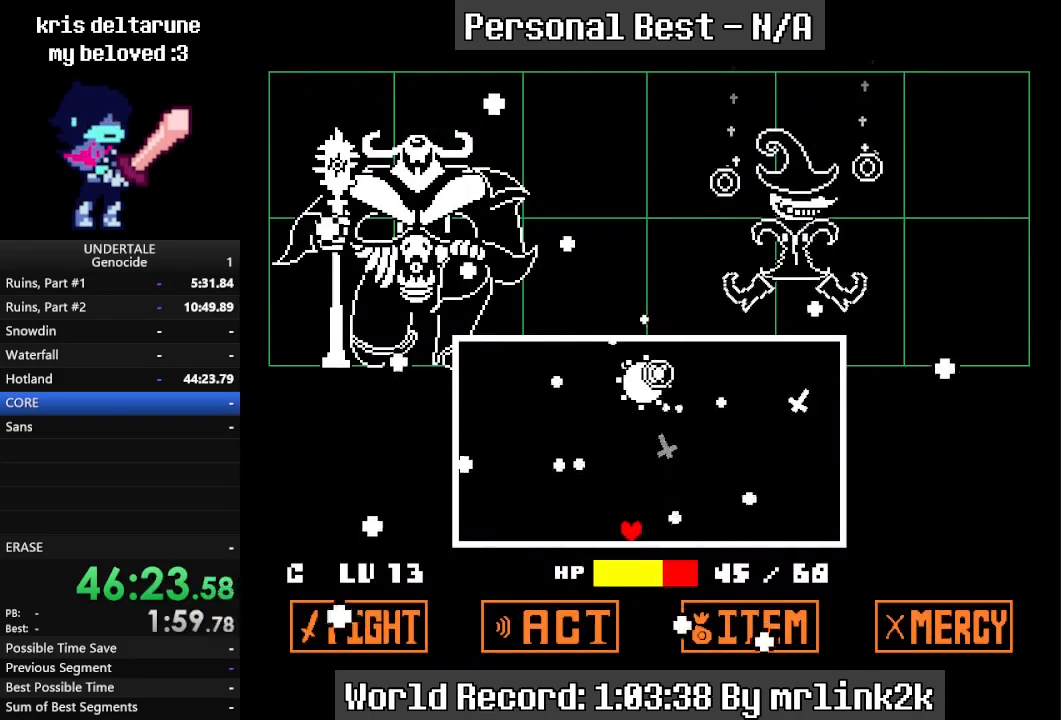
{"keys": ["right"], "events": [[33, "left", "down"], [100, "left", "up"], [167, "left", "down"], [267, "left", "up"], [333, "right", "down"]]}
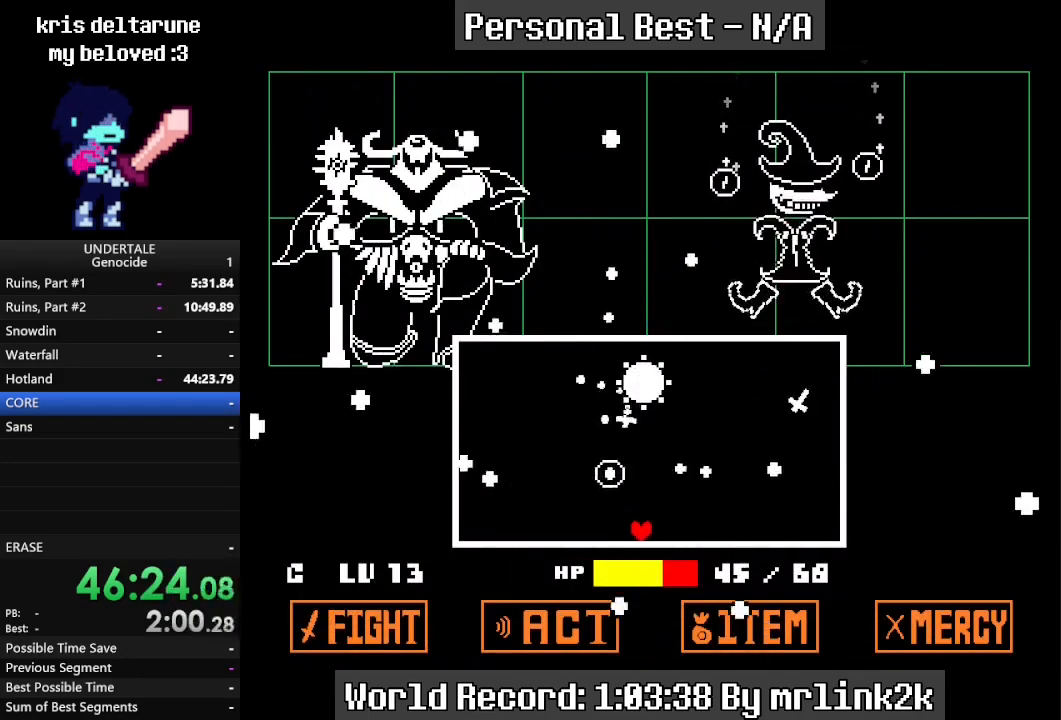
{"keys": [], "events": [[100, "right", "up"]]}
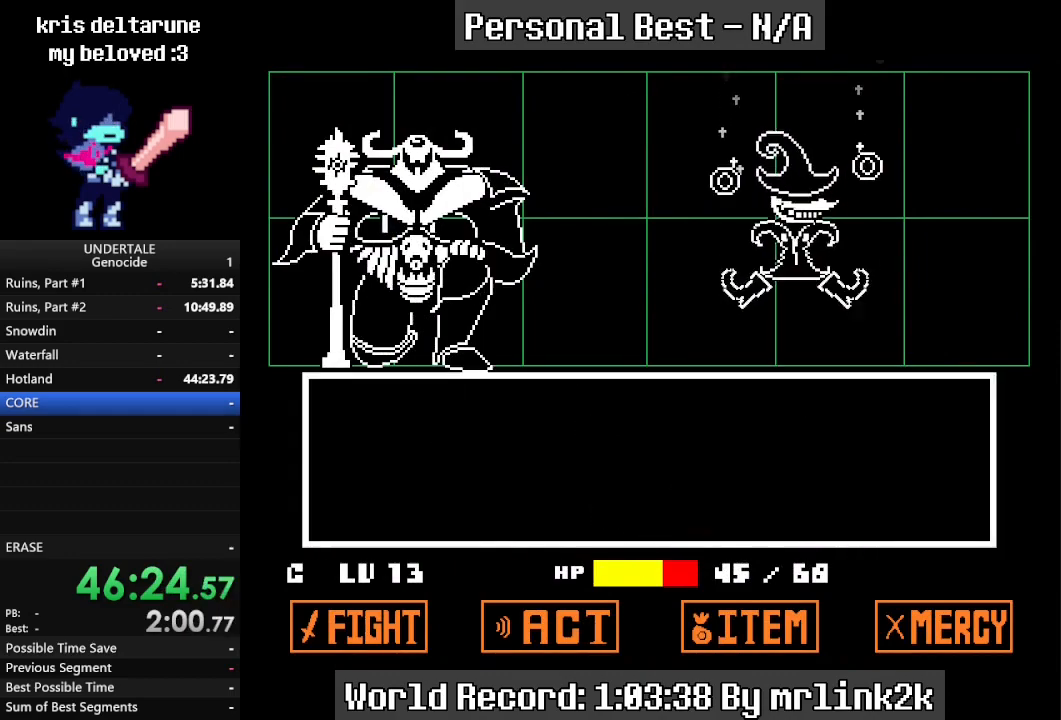
{"keys": [], "events": [[300, "return", "down"], [333, "return", "up"], [400, "return", "down"], [433, "return", "up"]]}
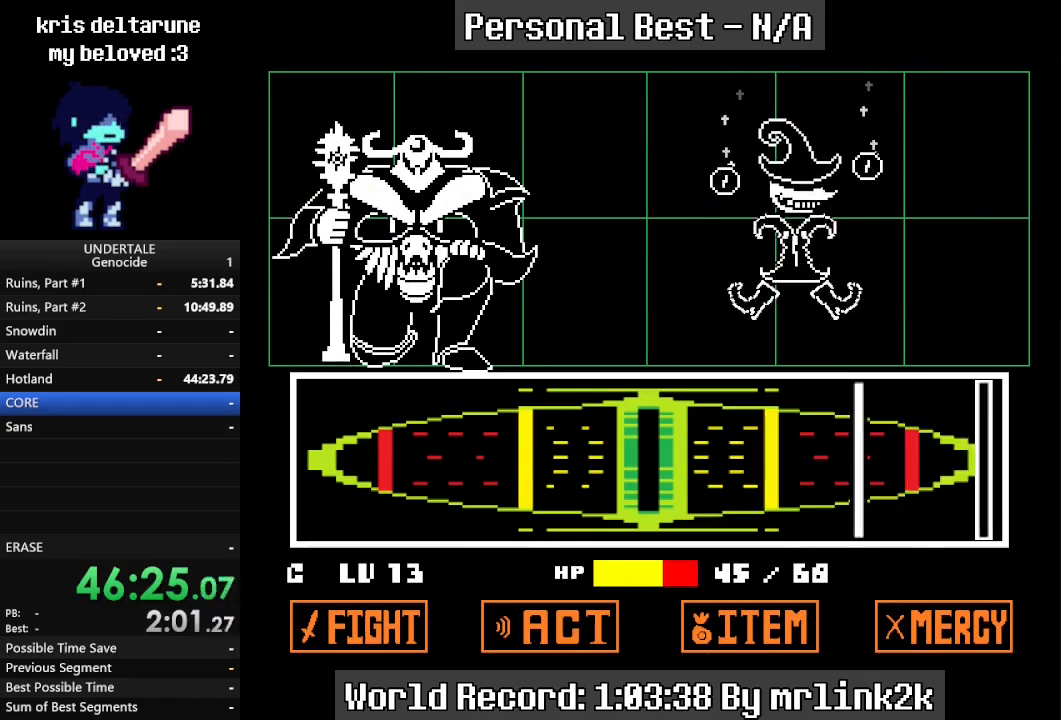
{"keys": [], "events": []}
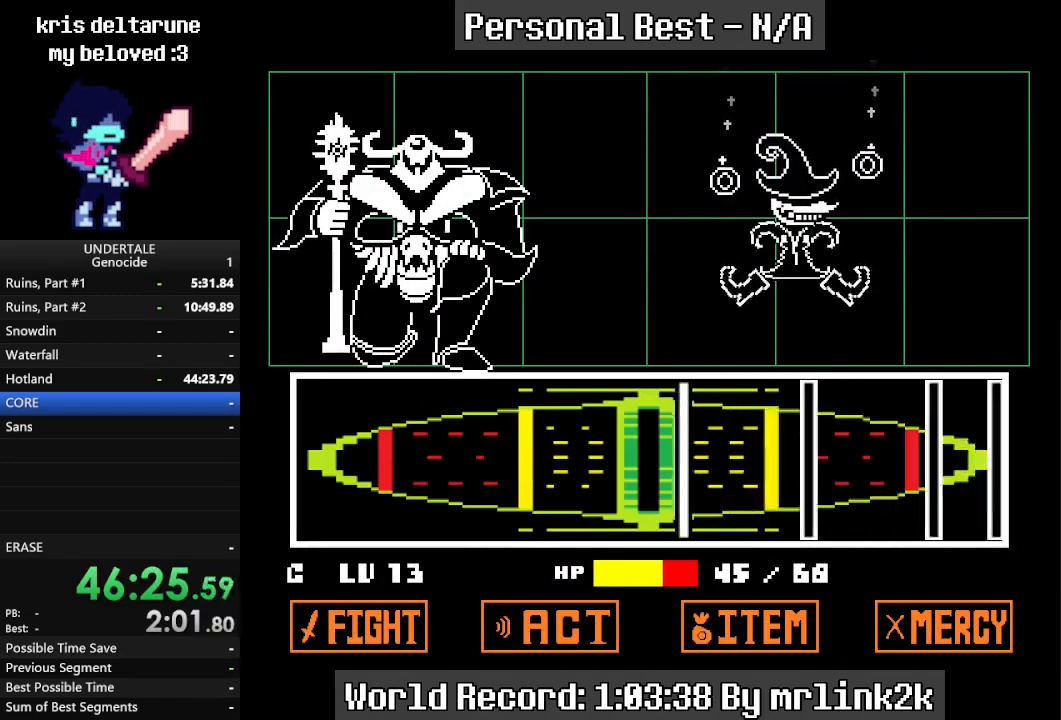
{"keys": [], "events": [[133, "return", "down"], [200, "return", "up"], [233, "return", "down"], [300, "return", "up"], [333, "return", "down"], [400, "return", "up"], [433, "return", "down"], [467, "return", "up"]]}
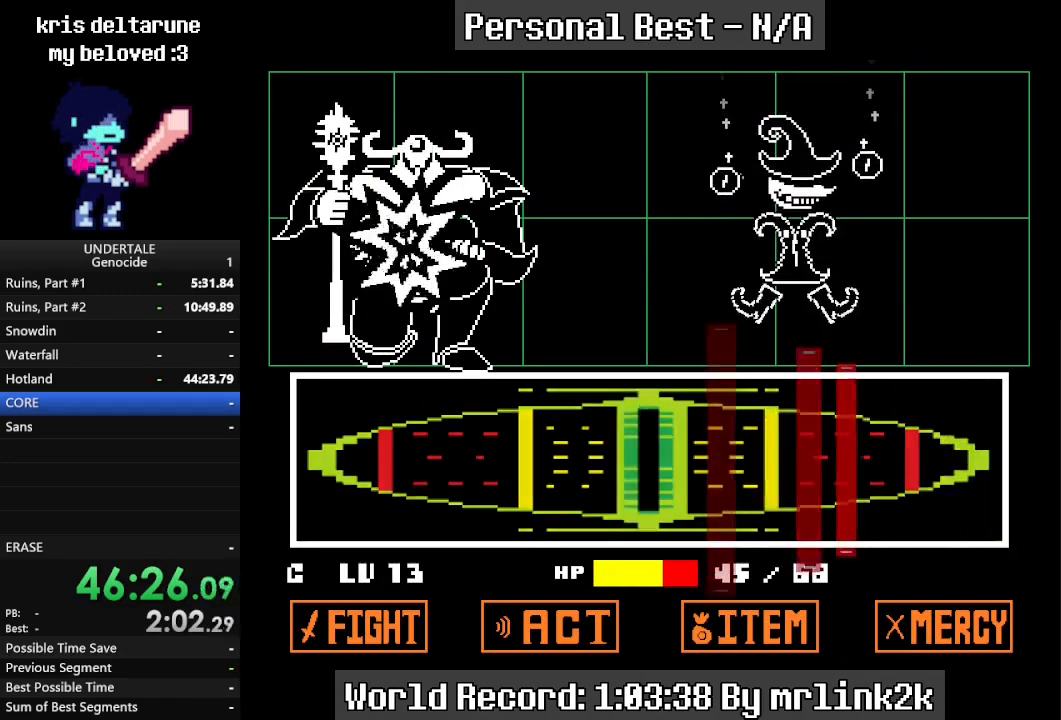
{"keys": [], "events": [[33, "return", "down"], [67, "return", "up"]]}
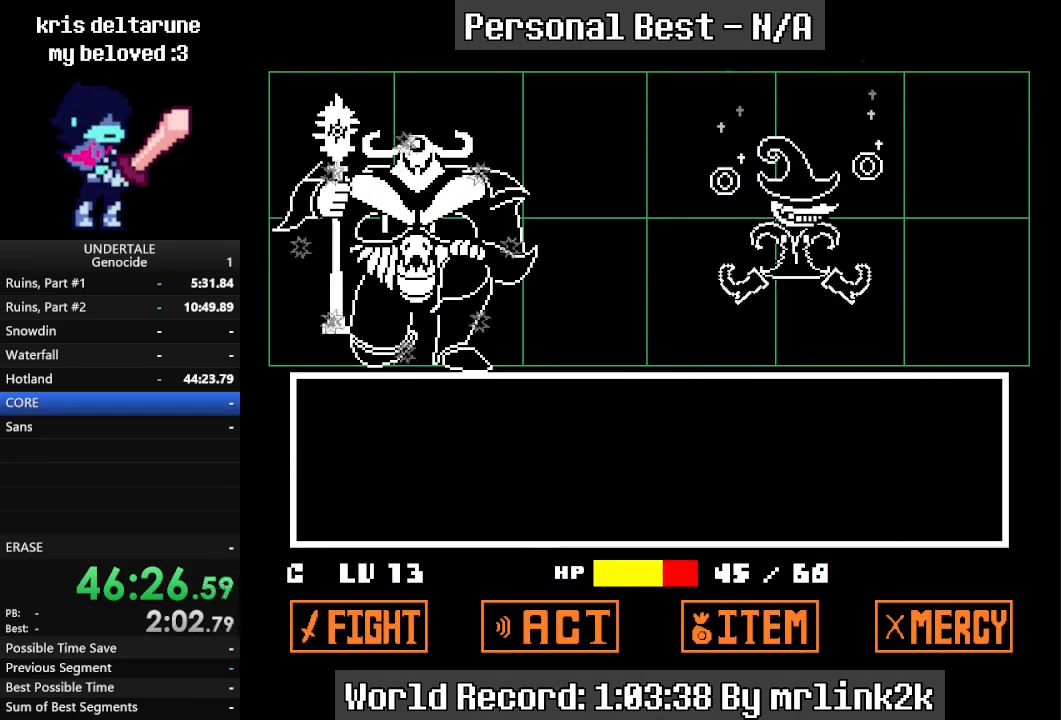
{"keys": [], "events": []}
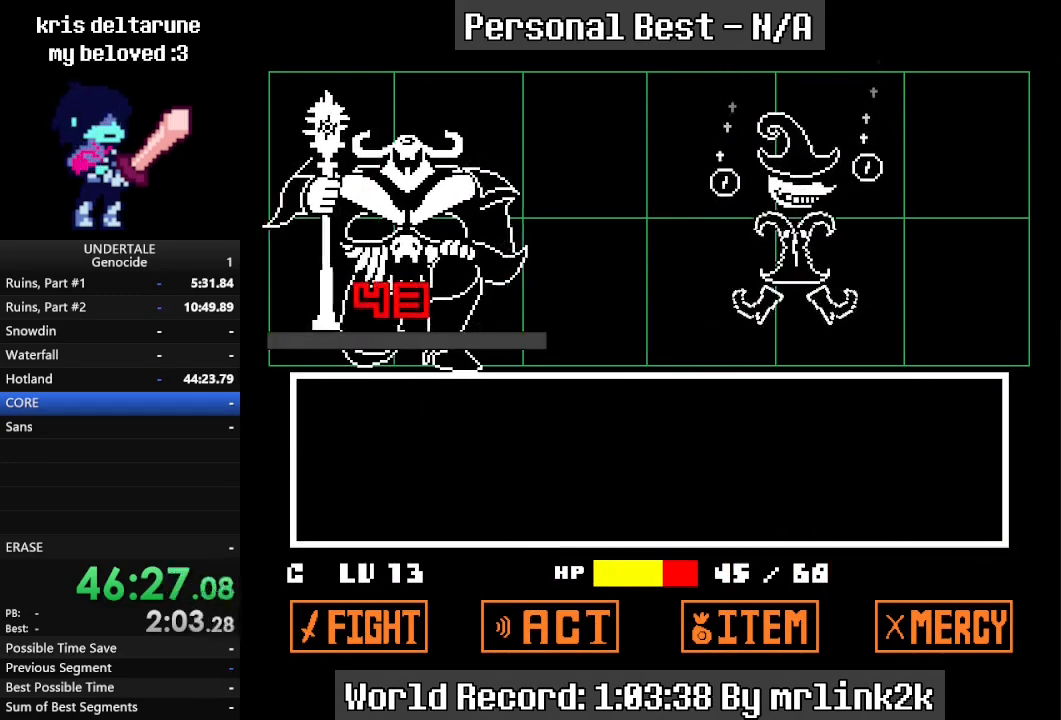
{"keys": ["return"], "events": [[167, "return", "down"], [267, "return", "up"], [367, "return", "down"], [433, "return", "up"], [500, "return", "down"]]}
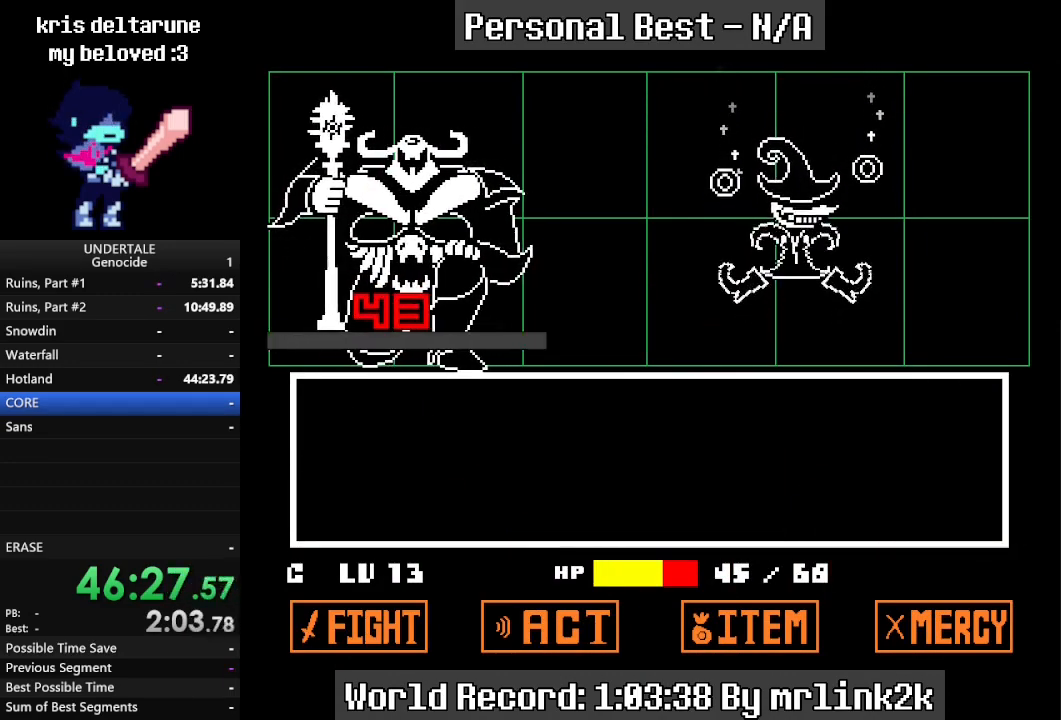
{"keys": [], "events": [[100, "return", "up"], [133, "return", "down"], [233, "return", "up"], [267, "return", "down"], [367, "return", "up"], [400, "return", "down"], [500, "return", "up"]]}
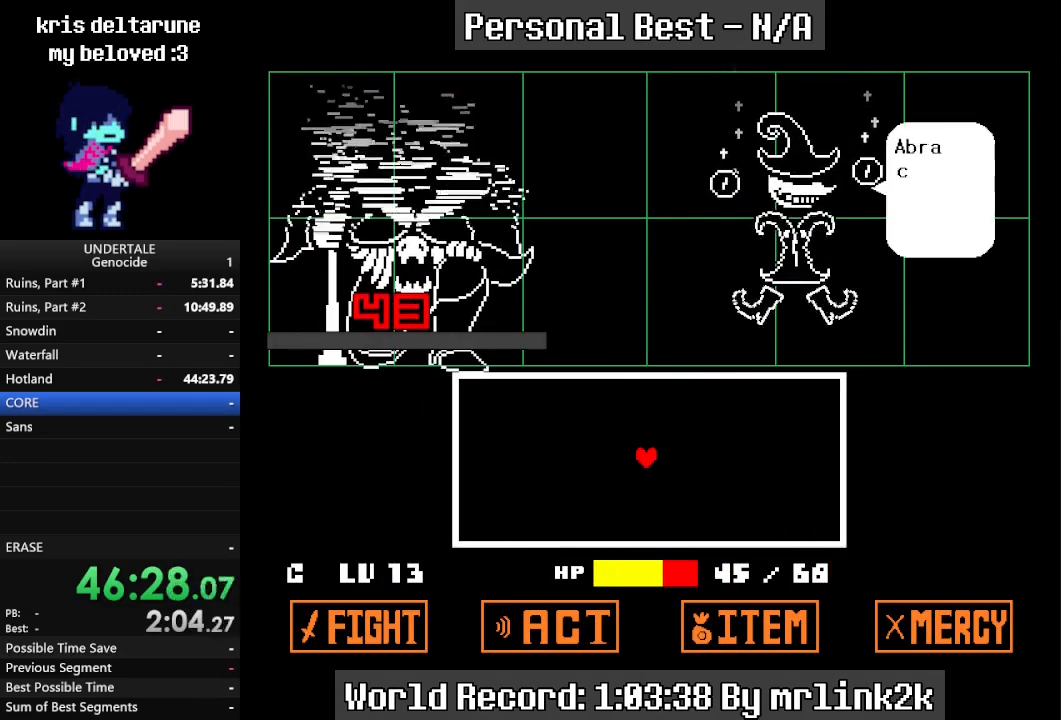
{"keys": [], "events": [[33, "return", "down"], [133, "return", "up"], [200, "return", "down"], [300, "return", "up"]]}
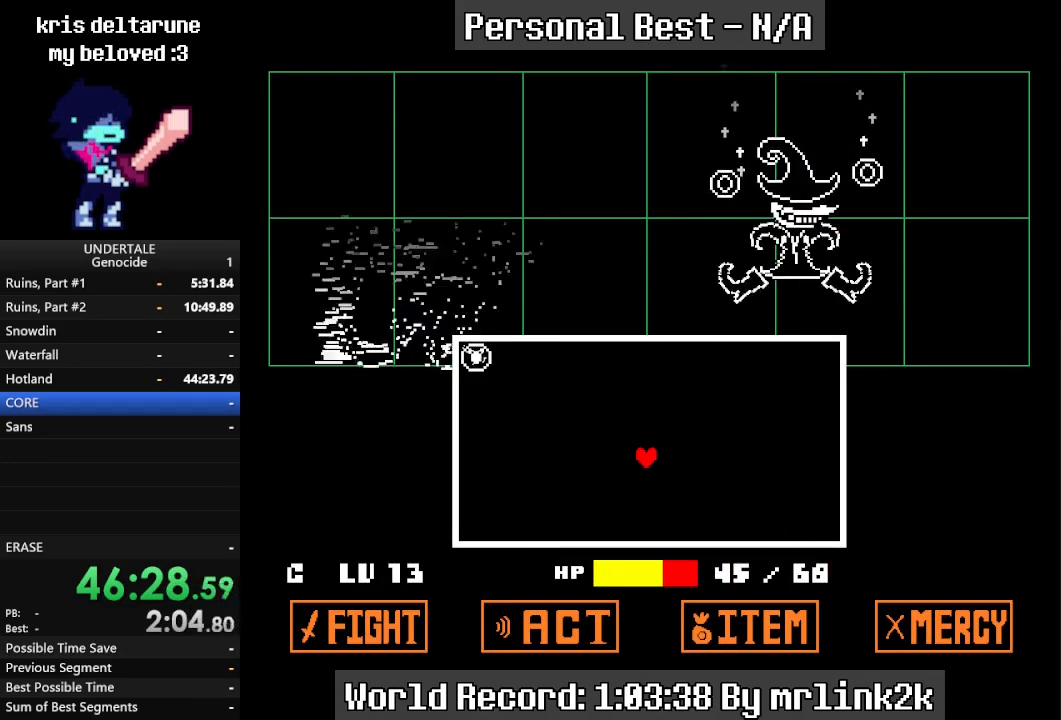
{"keys": ["left", "up"], "events": [[200, "up", "down"], [267, "right", "down"], [500, "left", "down"], [500, "right", "up"]]}
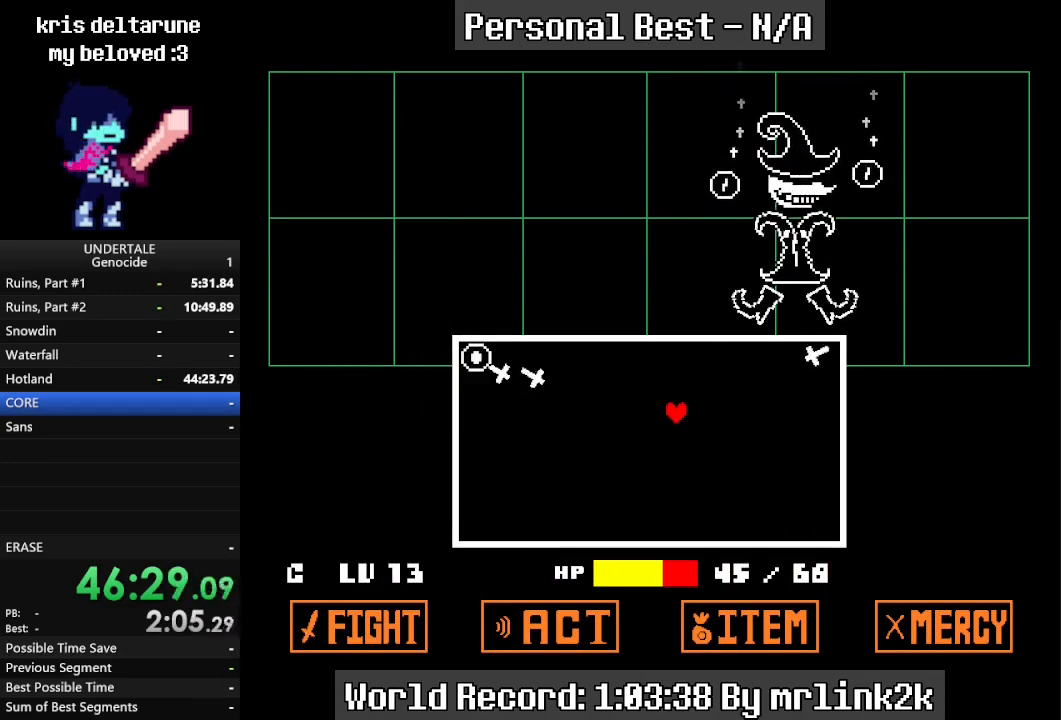
{"keys": ["left", "up"], "events": [[233, "left", "up"], [267, "right", "down"], [400, "left", "down"], [400, "right", "up"]]}
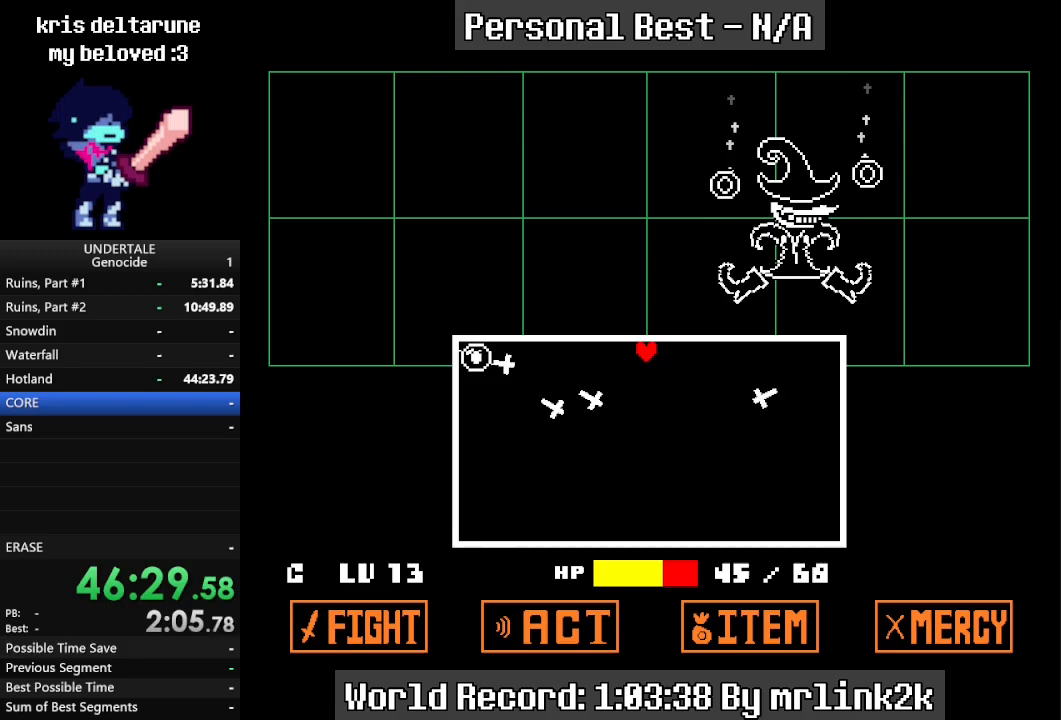
{"keys": ["right"], "events": [[33, "left", "up"], [100, "right", "down"], [200, "left", "down"], [200, "right", "up"], [333, "left", "up"], [333, "right", "down"], [433, "up", "up"]]}
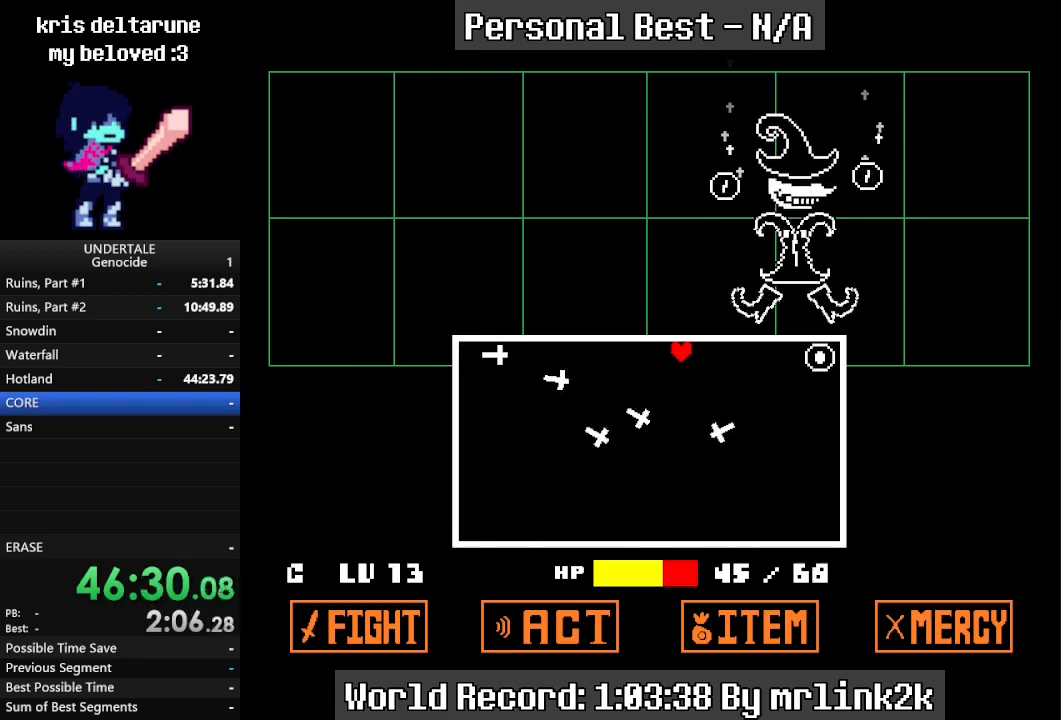
{"keys": [], "events": [[33, "left", "down"], [33, "right", "up"], [100, "left", "up"], [300, "down", "down"], [400, "down", "up"]]}
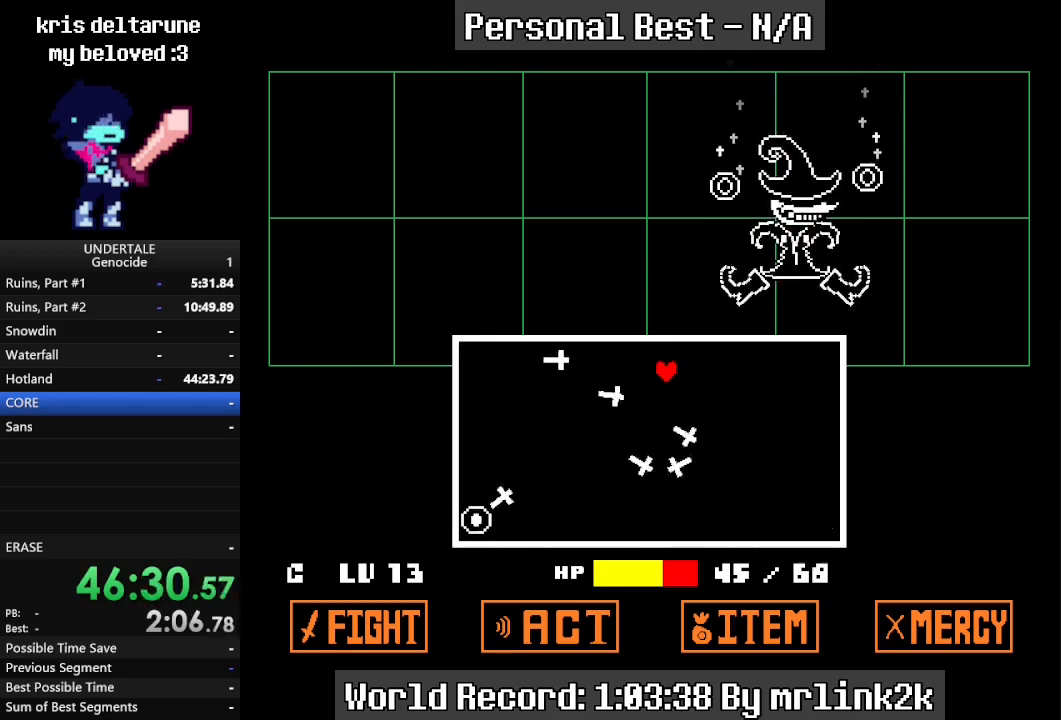
{"keys": ["down"], "events": [[33, "right", "down"], [233, "down", "down"], [300, "right", "up"]]}
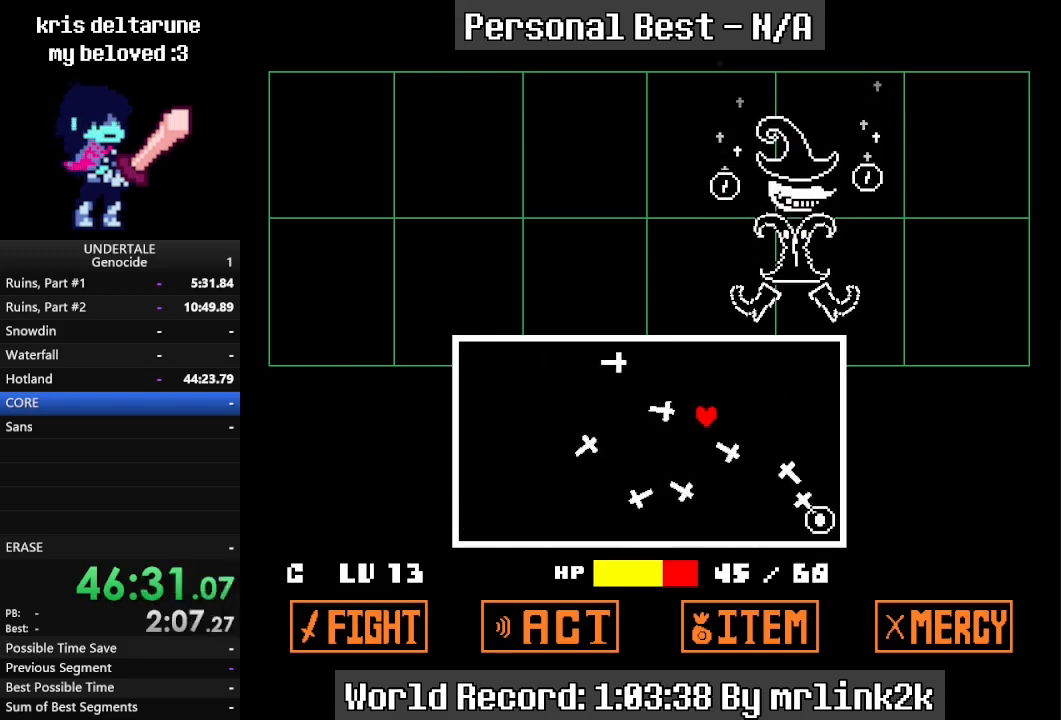
{"keys": ["down"], "events": [[300, "down", "up"], [300, "left", "down"], [467, "down", "down"], [467, "left", "up"]]}
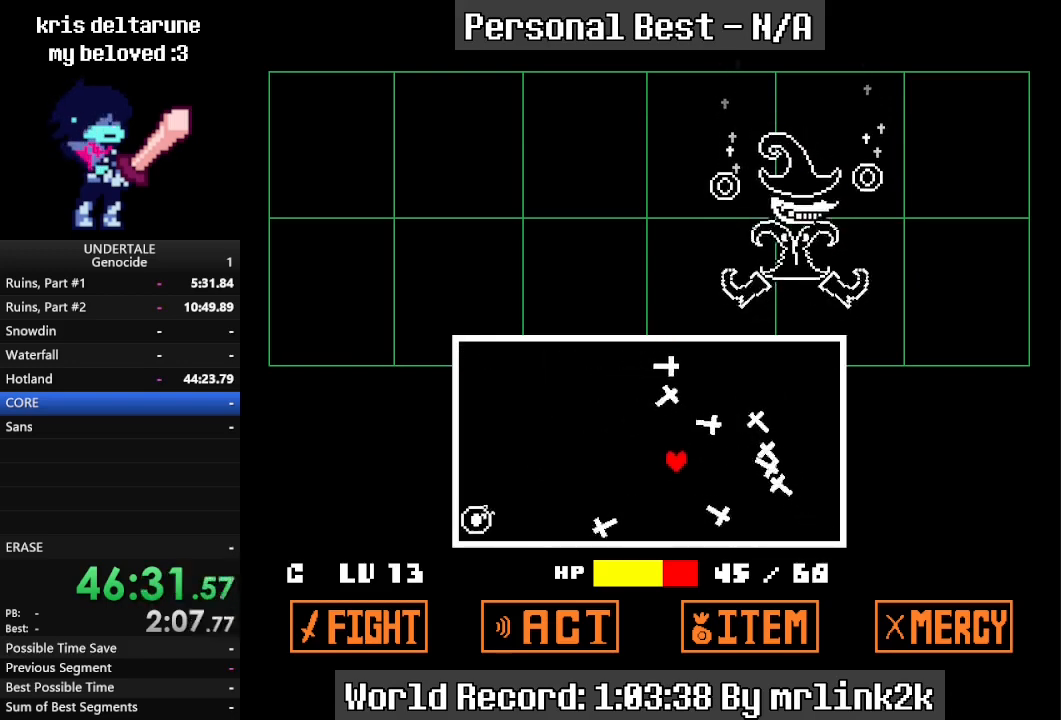
{"keys": ["right"], "events": [[100, "right", "down"], [267, "down", "up"], [300, "left", "down"], [300, "right", "up"], [467, "left", "up"], [467, "right", "down"]]}
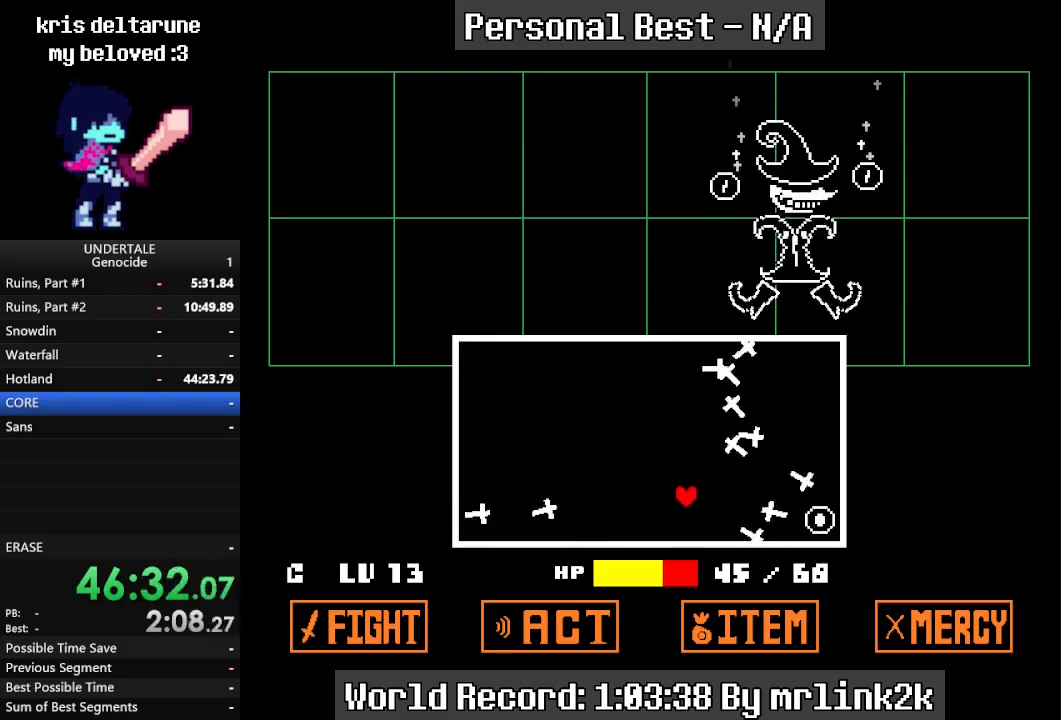
{"keys": ["right"], "events": [[33, "left", "down"], [67, "right", "up"], [167, "up", "down"], [233, "left", "up"], [400, "right", "down"], [467, "up", "up"]]}
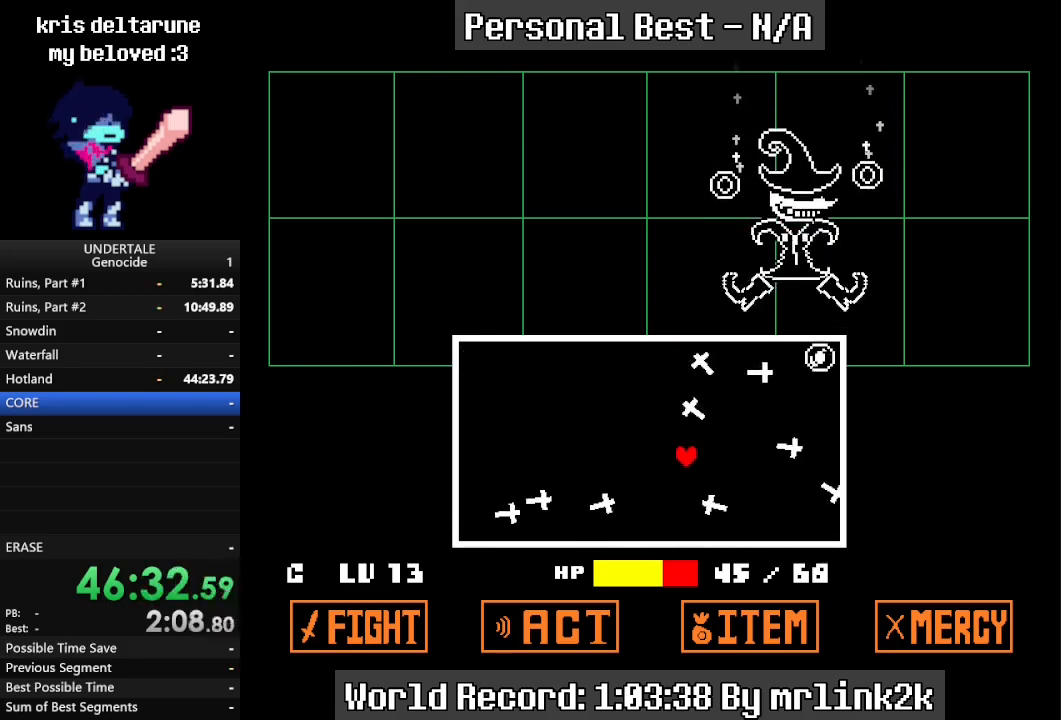
{"keys": [], "events": [[167, "left", "down"], [167, "right", "up"], [167, "up", "down"], [233, "up", "up"], [300, "up", "down"], [367, "left", "up"], [367, "up", "up"]]}
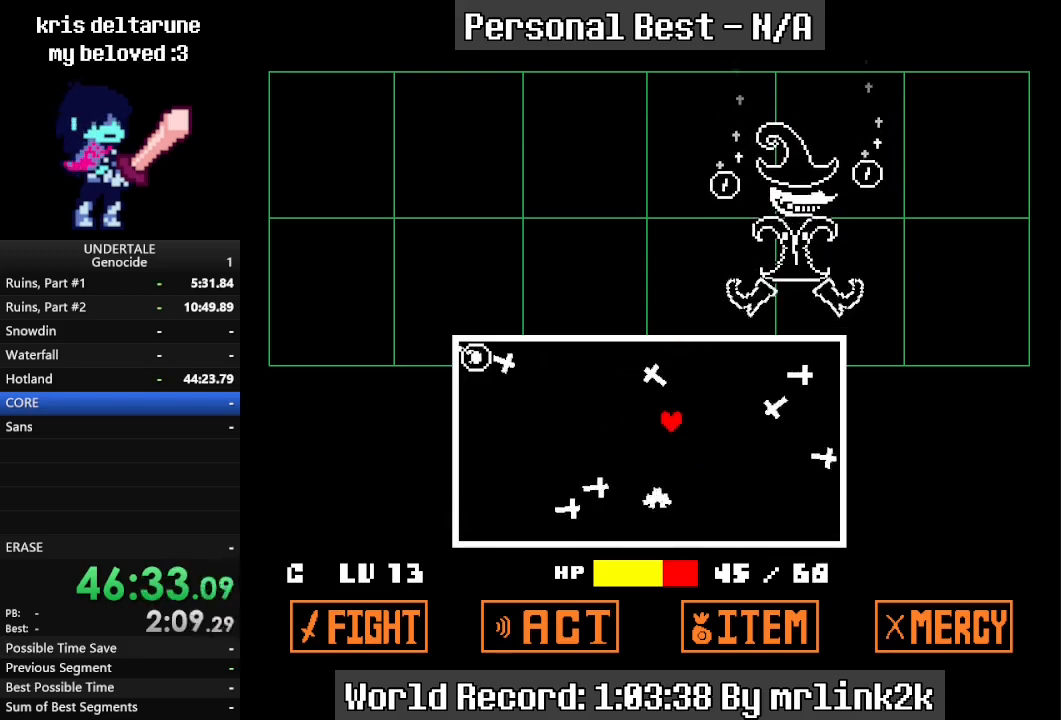
{"keys": [], "events": [[200, "down", "down"], [267, "down", "up"]]}